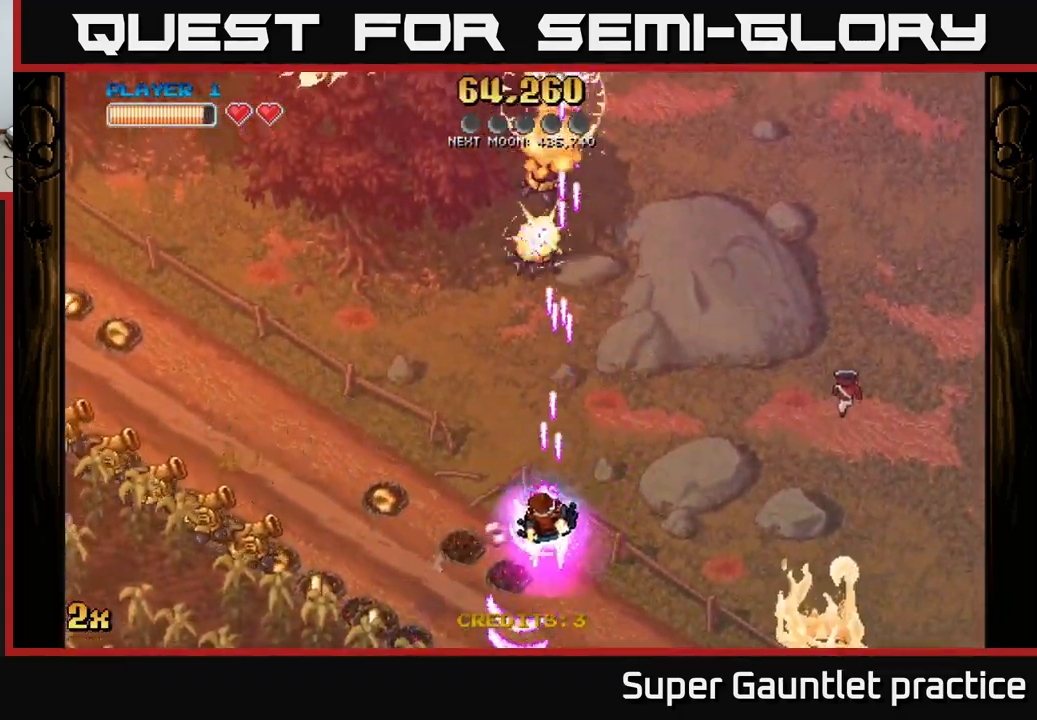
Gameplay with a controller (Xbox layout); each line is a JSON object with the inputs held at the frame after it. "events" lists button and stick changes between this image and that frame as [ms after this image, input, new state], when the widget could be followed in between. Not read: right_stick.
{"buttons": ["A"], "left_stick": "down-left", "events": [[34, "X", "up"], [50, "left_stick", "left"], [134, "X", "down"], [317, "X", "up"], [467, "left_stick", "down-left"]]}
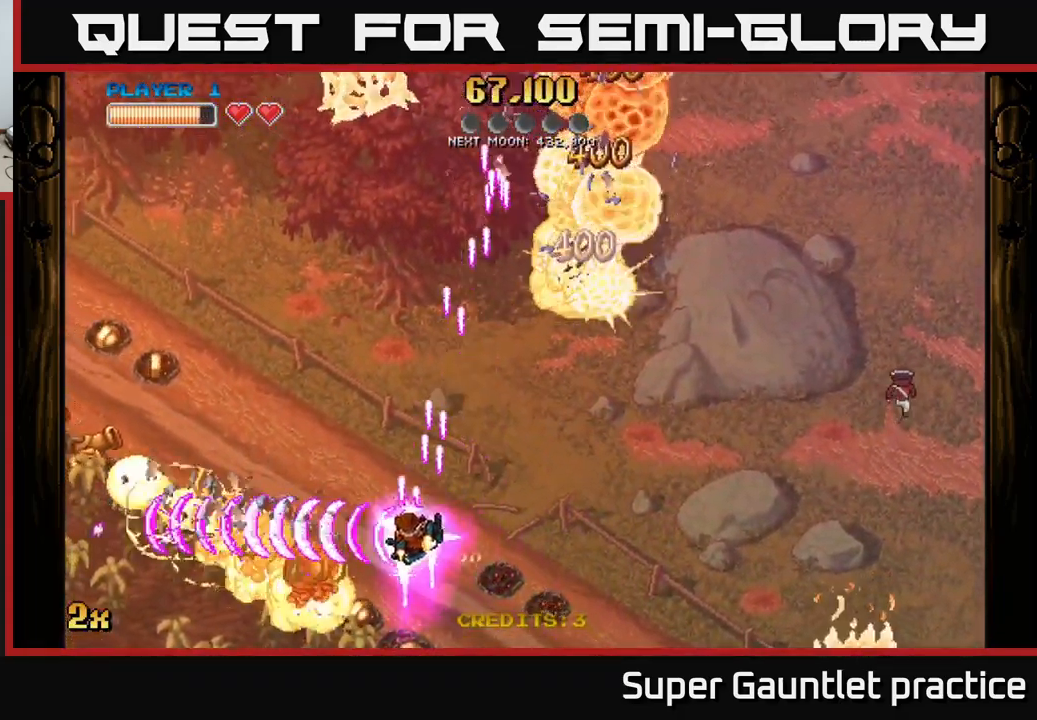
{"buttons": ["A"], "left_stick": "left", "events": [[184, "left_stick", "up-left"], [217, "X", "down"], [350, "X", "up"], [350, "left_stick", "left"]]}
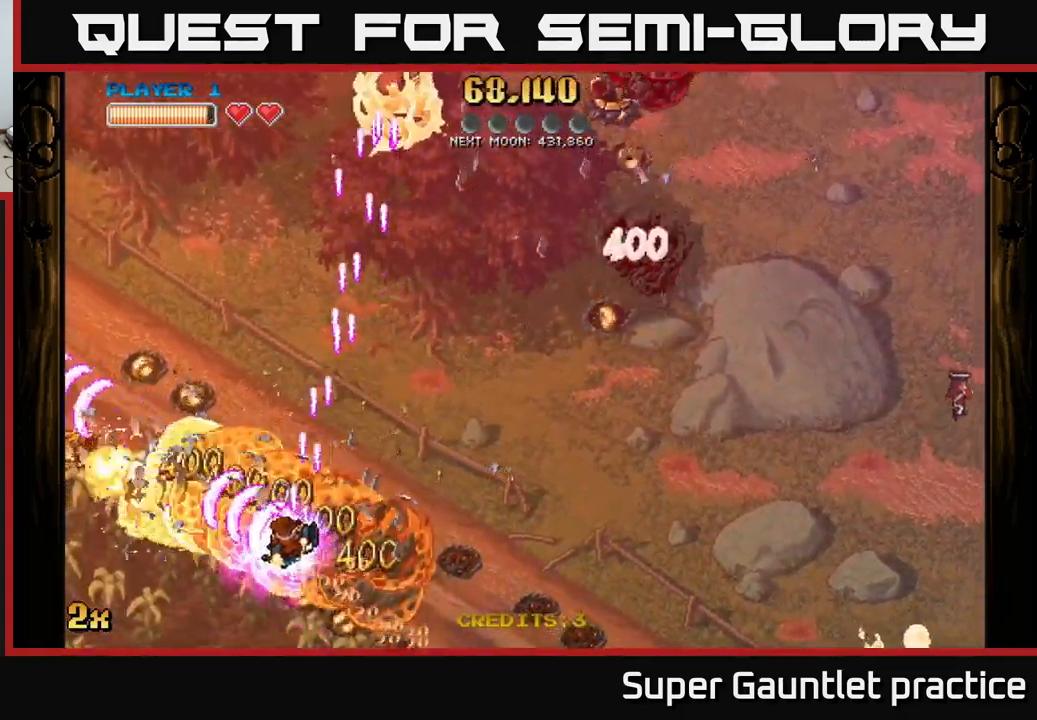
{"buttons": ["A"], "left_stick": "left", "events": [[234, "left_stick", "up-left"], [350, "left_stick", "left"]]}
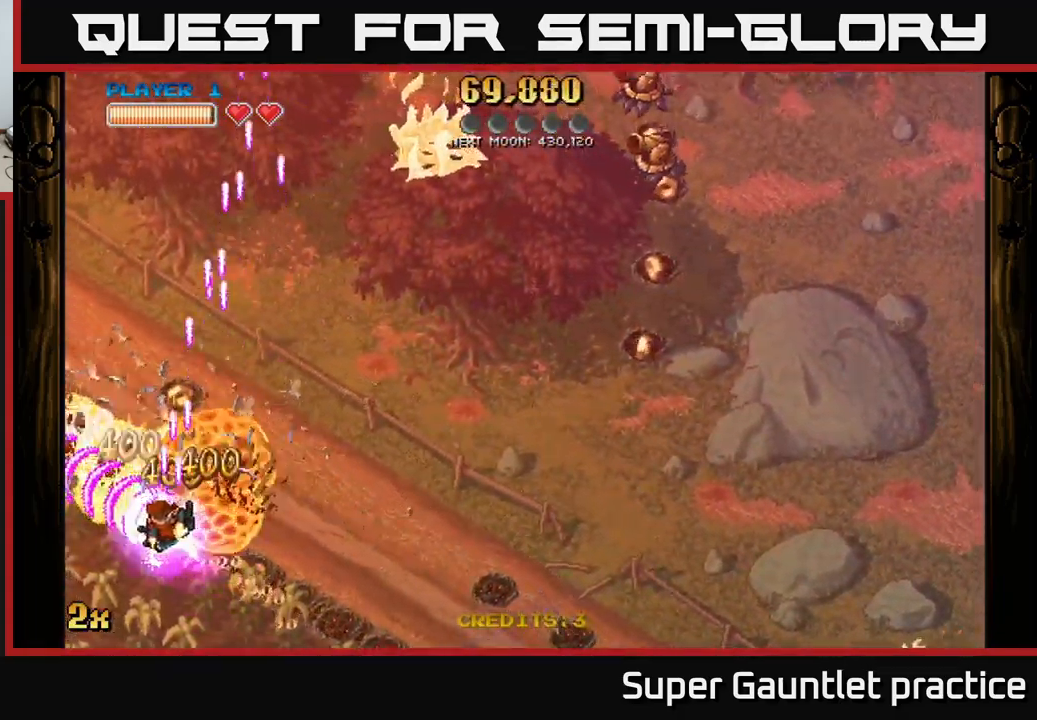
{"buttons": ["A"], "left_stick": "right", "events": [[84, "left_stick", "up-left"], [300, "X", "down"], [300, "left_stick", "up-right"], [434, "X", "up"], [467, "left_stick", "right"]]}
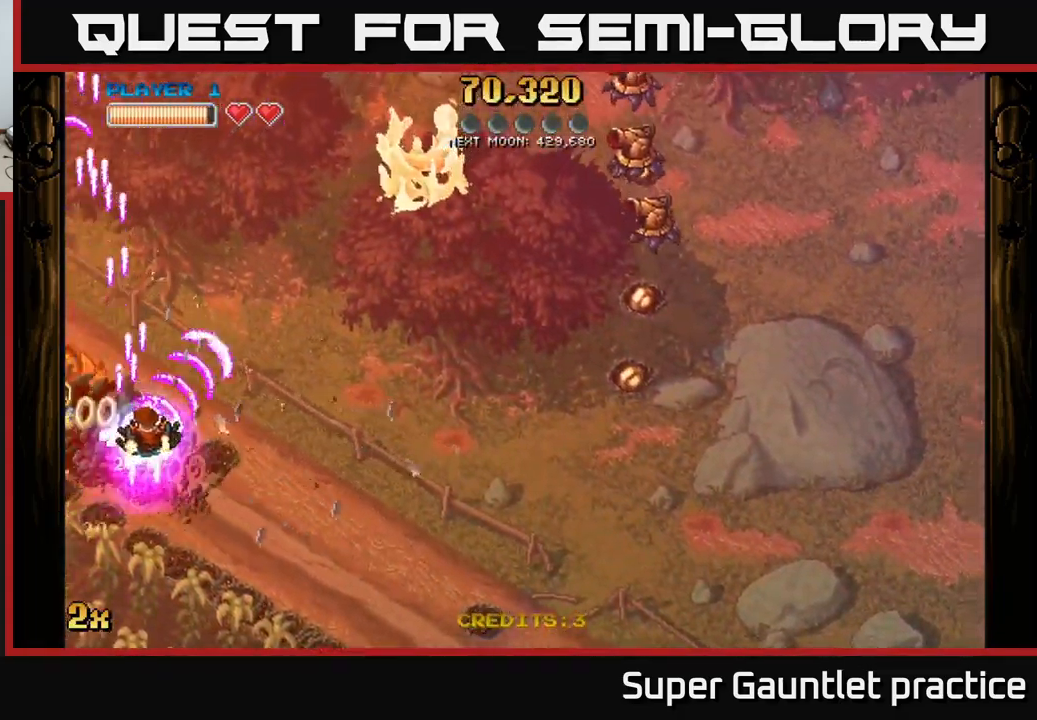
{"buttons": ["A"], "left_stick": "right", "events": []}
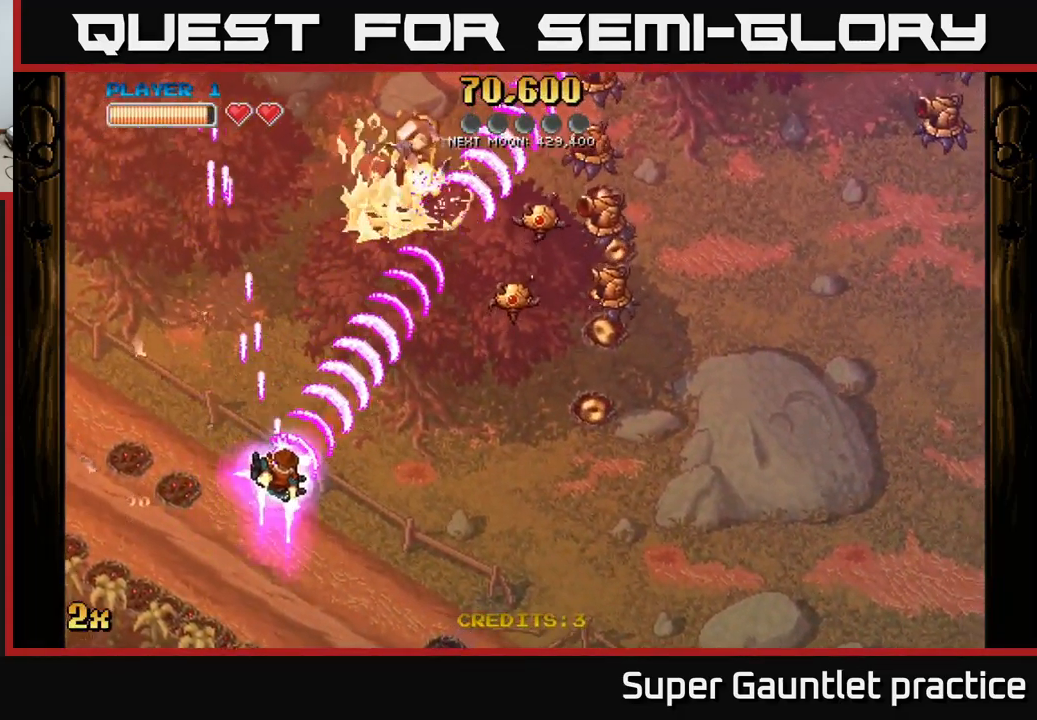
{"buttons": ["A"], "left_stick": "right", "events": []}
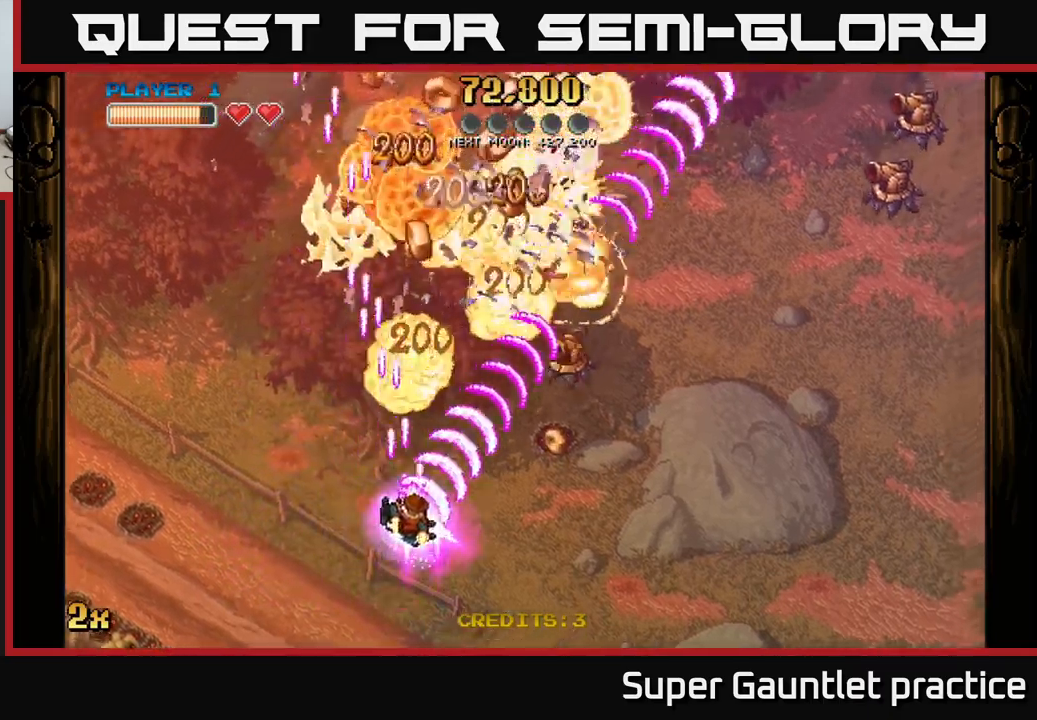
{"buttons": ["A"], "left_stick": "right", "events": []}
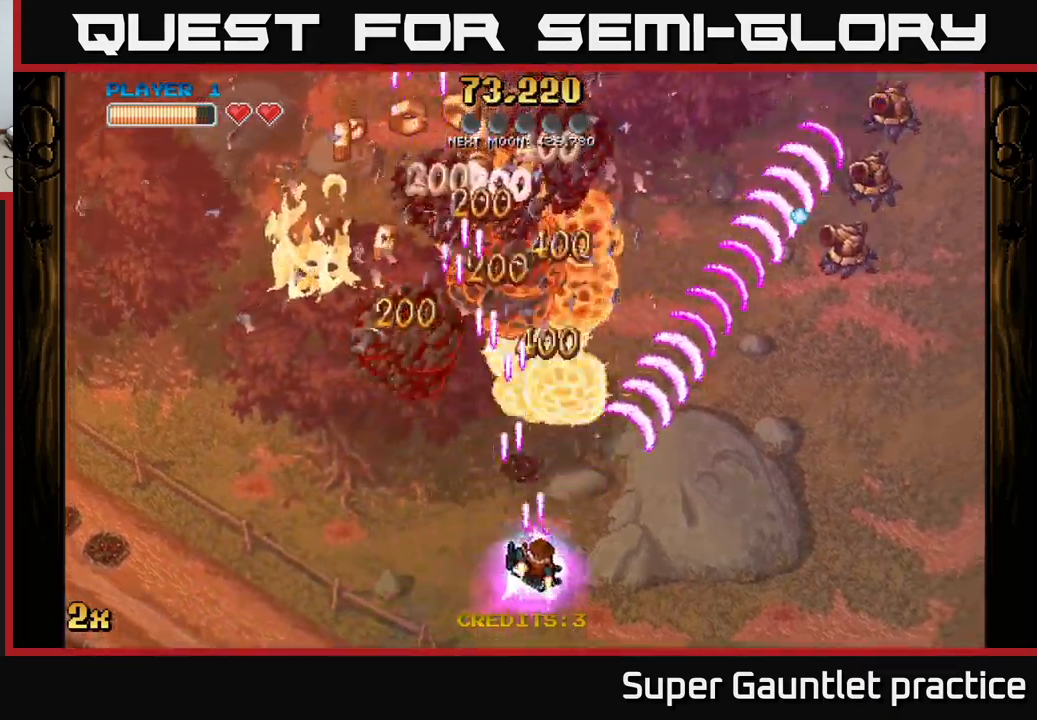
{"buttons": ["A"], "left_stick": "up-left", "events": [[150, "left_stick", "up-left"]]}
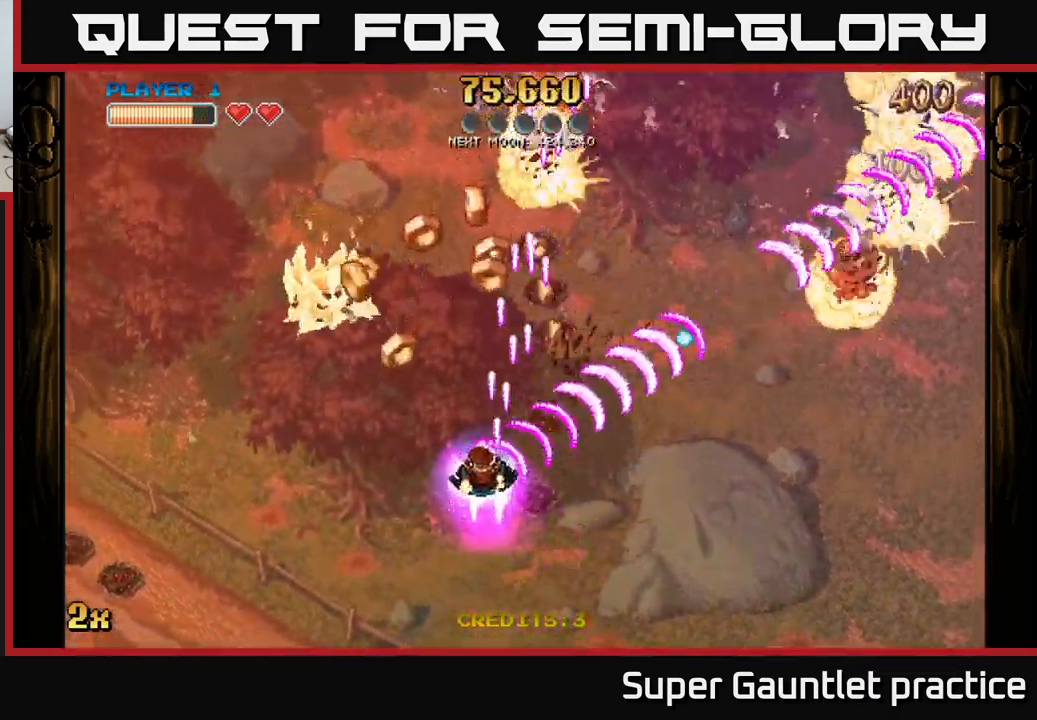
{"buttons": ["A"], "left_stick": "up-right", "events": [[333, "left_stick", "up-right"]]}
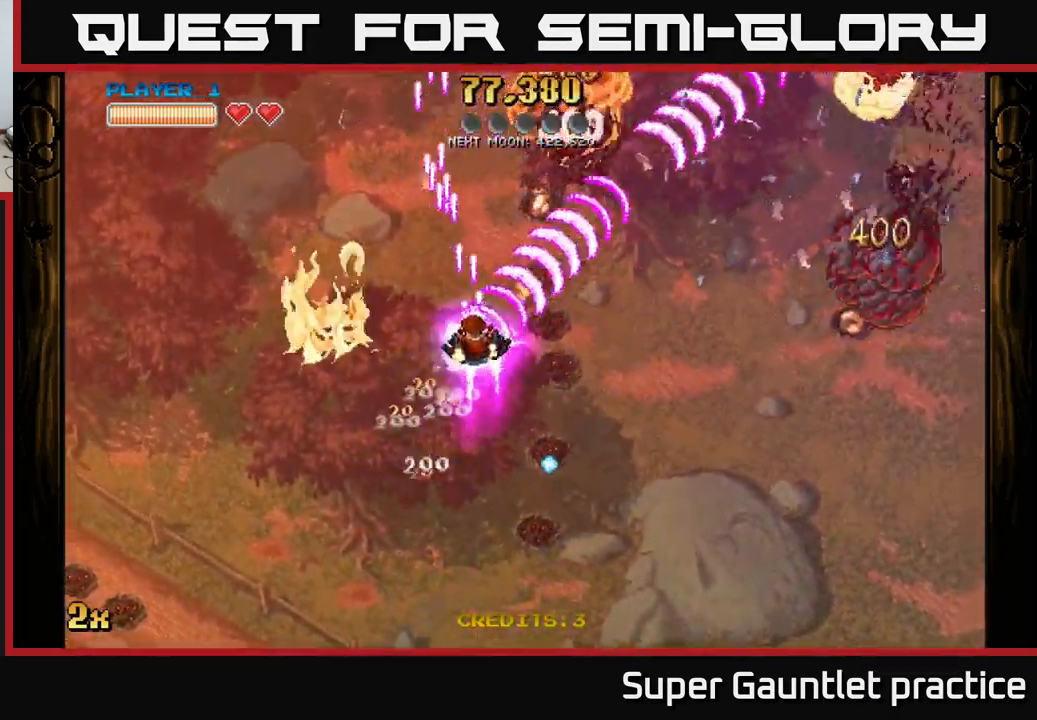
{"buttons": ["A"], "left_stick": "down", "events": [[33, "left_stick", "right"], [250, "left_stick", "down-right"], [416, "left_stick", "down"]]}
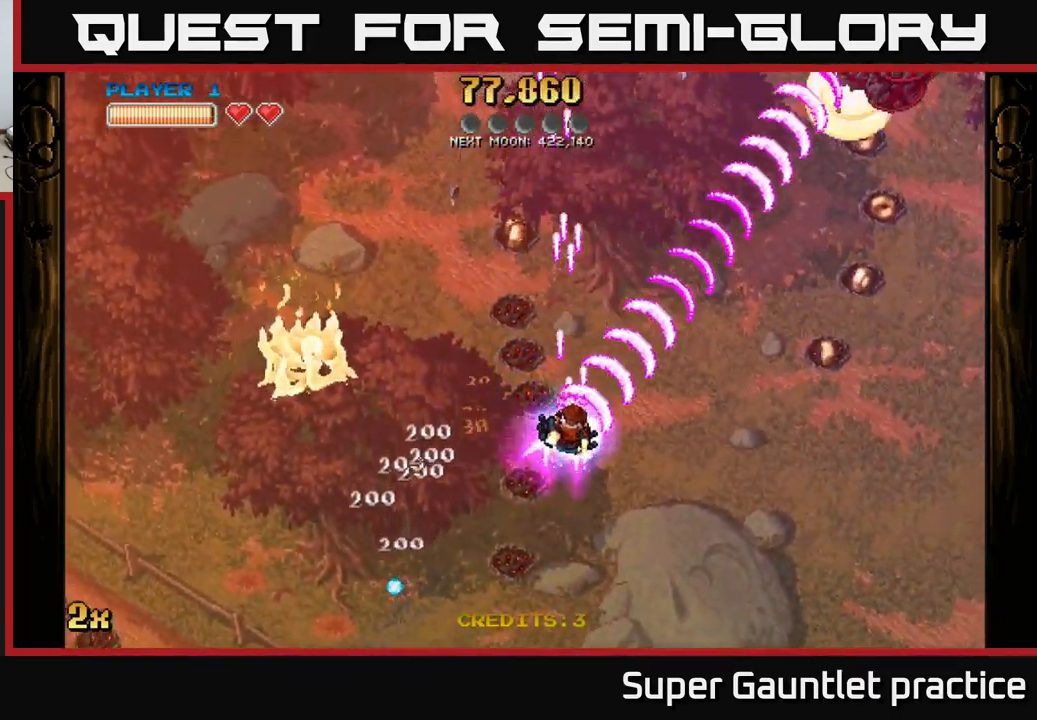
{"buttons": ["A", "X"], "left_stick": "up-left", "events": [[250, "left_stick", "up-left"], [366, "X", "down"]]}
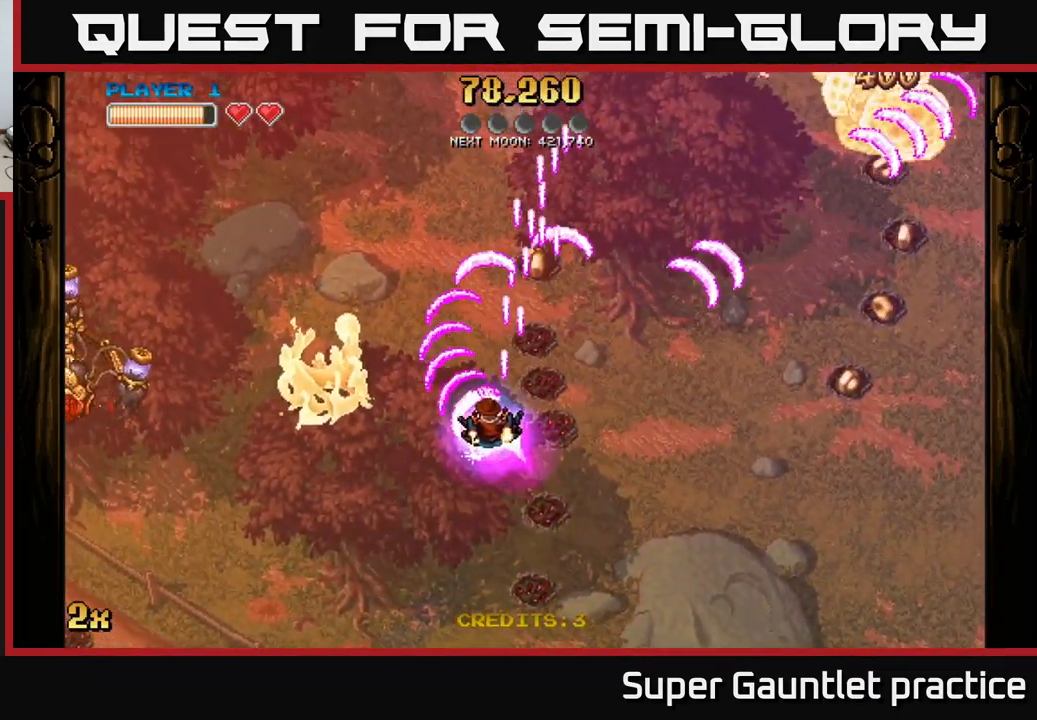
{"buttons": ["A"], "left_stick": "up-left", "events": [[66, "X", "up"], [116, "left_stick", "down-left"], [250, "left_stick", "left"], [350, "left_stick", "up-left"]]}
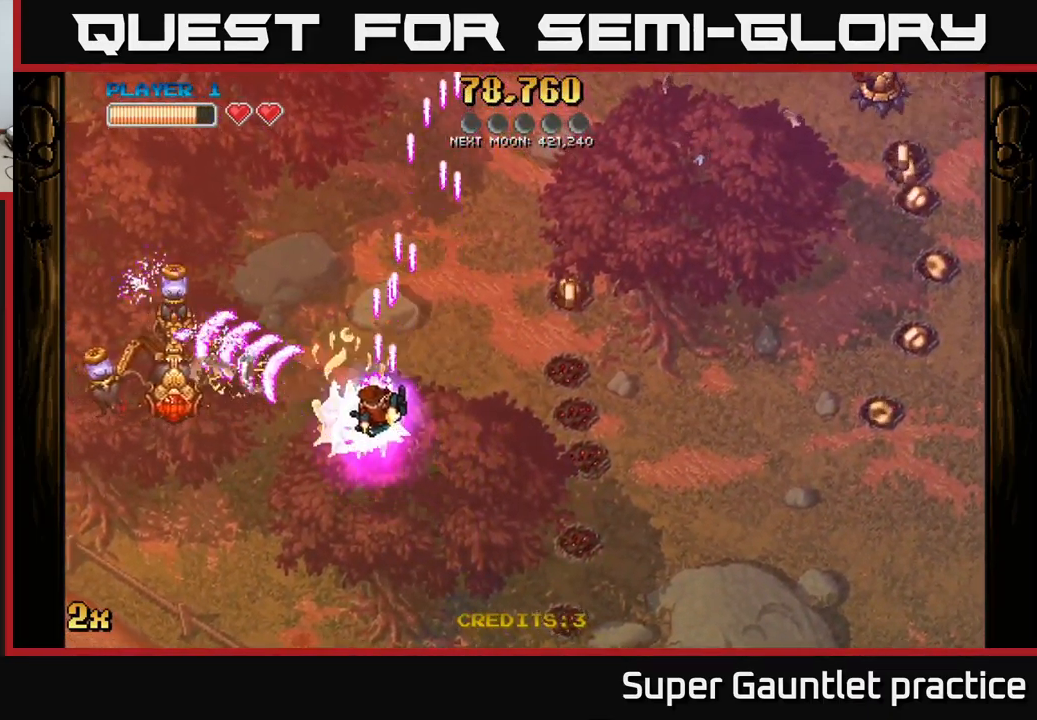
{"buttons": ["A", "X"], "left_stick": "down-left", "events": [[450, "X", "down"], [450, "left_stick", "down-left"]]}
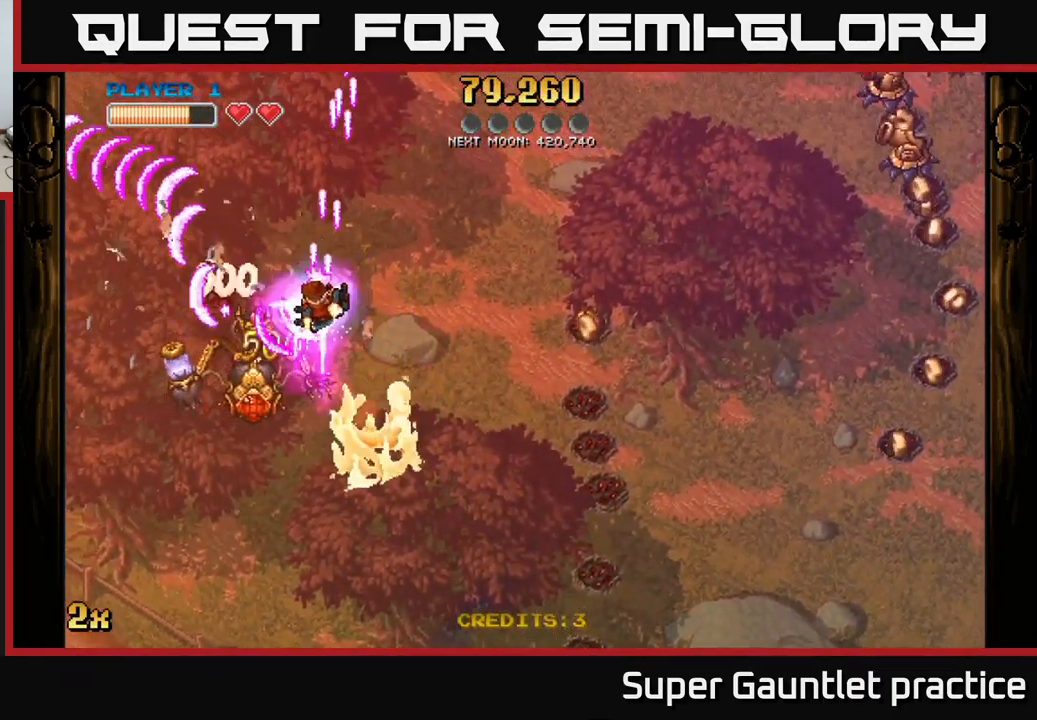
{"buttons": ["A"], "left_stick": "down-left", "events": [[66, "X", "up"], [100, "A", "up"], [100, "left_stick", "up-left"], [116, "A", "down"], [350, "left_stick", "down-left"]]}
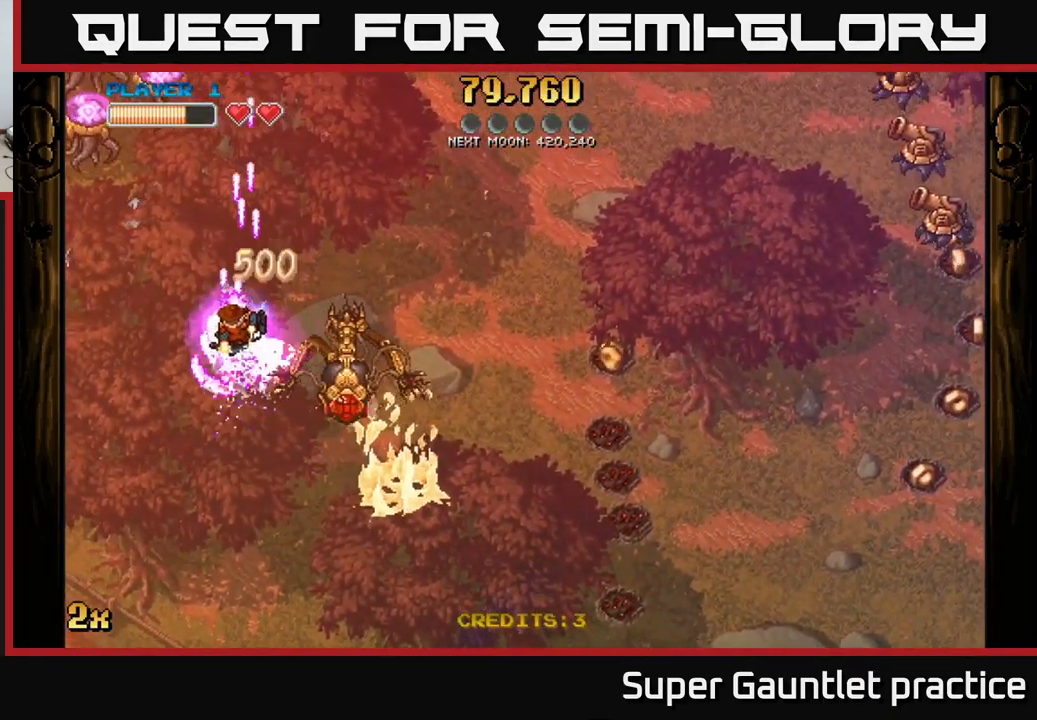
{"buttons": ["A"], "left_stick": "right", "events": [[83, "left_stick", "up-left"], [250, "left_stick", "right"], [300, "X", "down"], [433, "X", "up"]]}
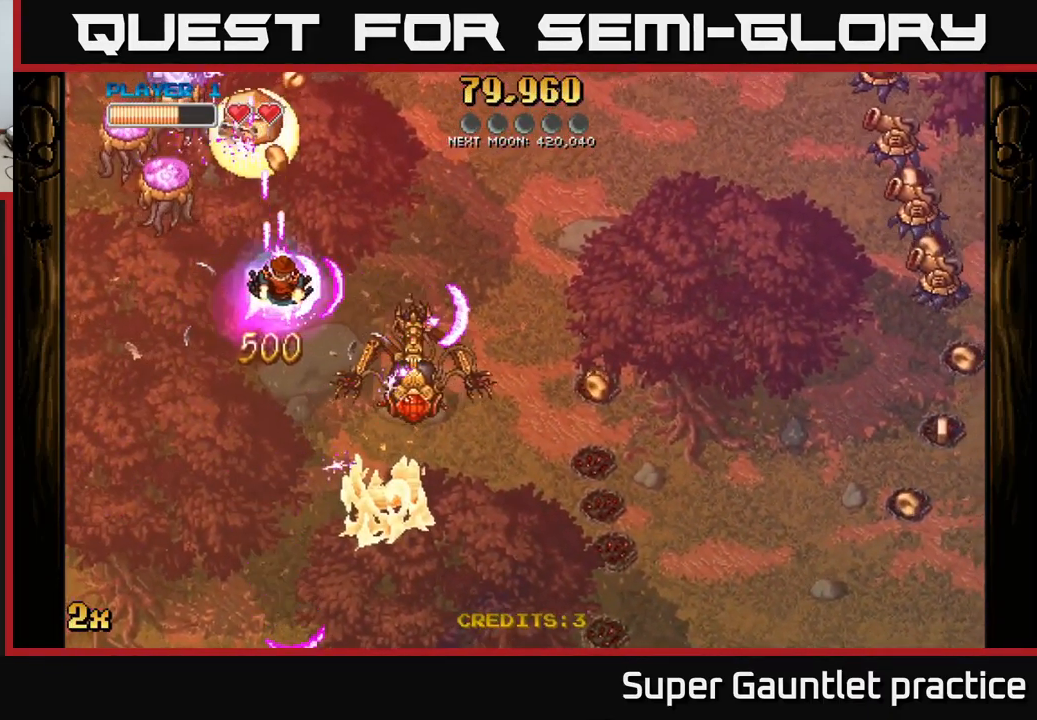
{"buttons": ["A"], "left_stick": "down-left", "events": [[50, "left_stick", "up-left"], [133, "left_stick", "down-left"], [300, "left_stick", "up-left"], [317, "X", "down"], [433, "X", "up"], [450, "left_stick", "down-left"]]}
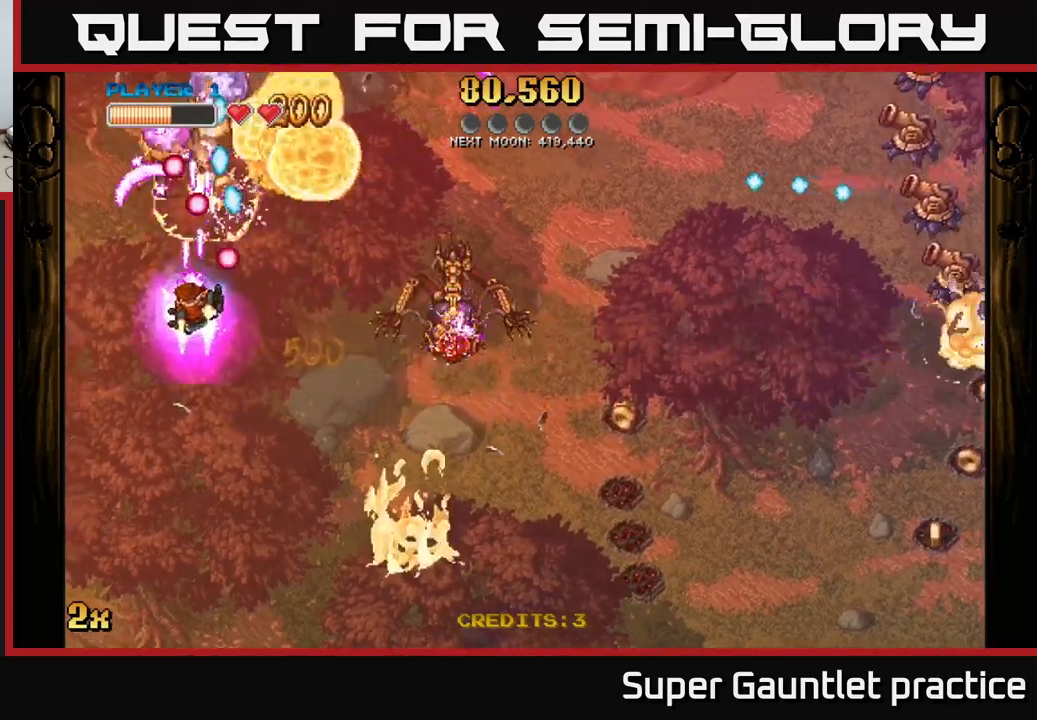
{"buttons": ["A"], "left_stick": "down-left", "events": [[100, "left_stick", "down-right"], [317, "left_stick", "down"], [450, "left_stick", "down-left"]]}
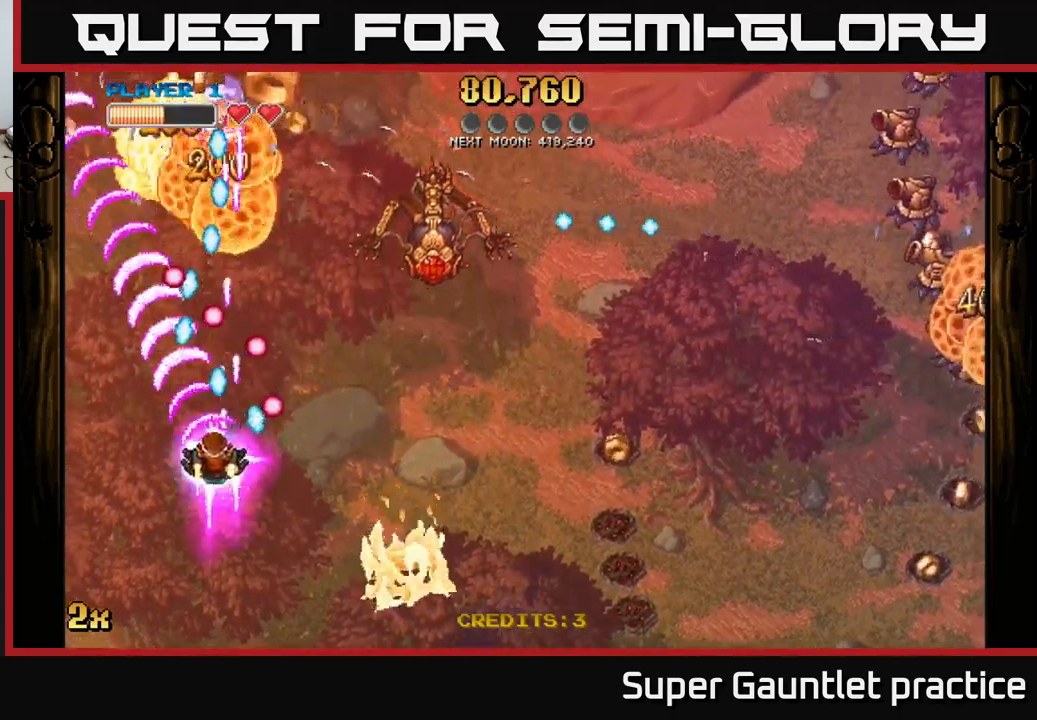
{"buttons": ["A"], "left_stick": "left", "events": [[267, "left_stick", "left"]]}
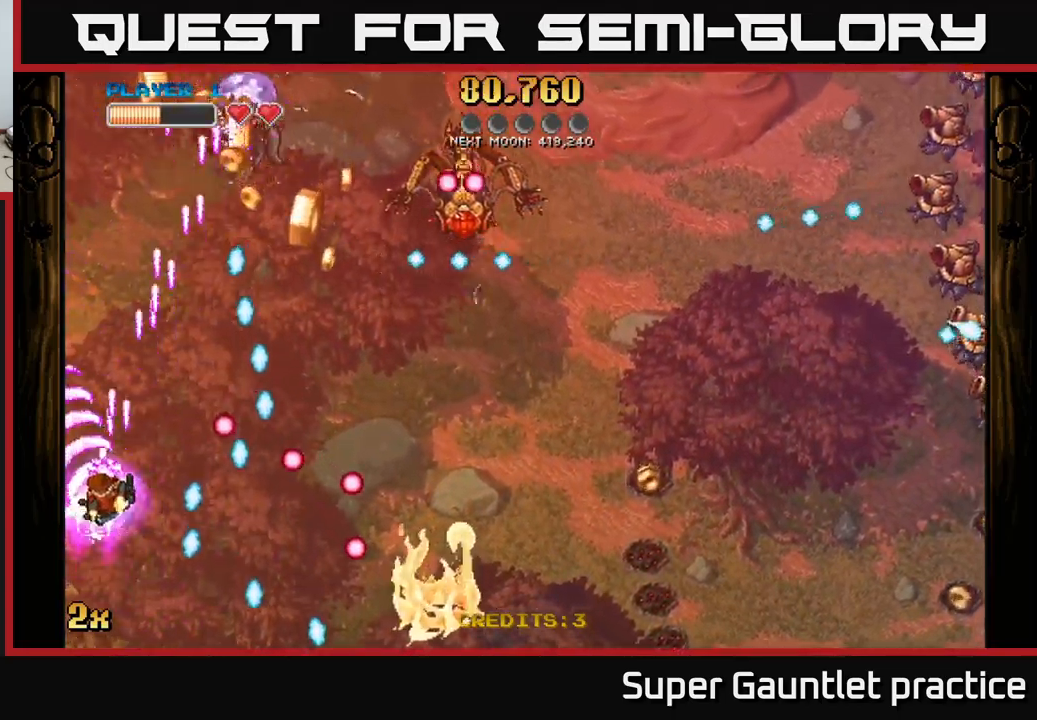
{"buttons": ["A"], "left_stick": "up-left", "events": [[50, "X", "down"], [67, "left_stick", "up-right"], [200, "X", "up"], [250, "left_stick", "up"], [450, "left_stick", "up-left"]]}
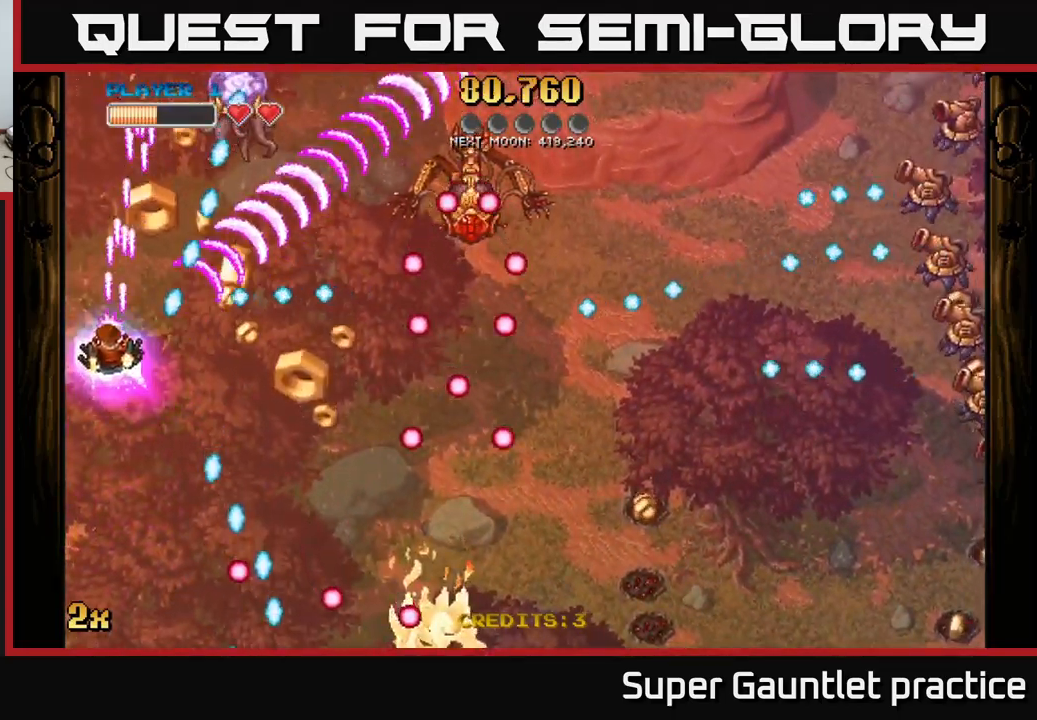
{"buttons": ["A"], "left_stick": "up", "events": [[167, "left_stick", "up-right"], [267, "left_stick", "up"]]}
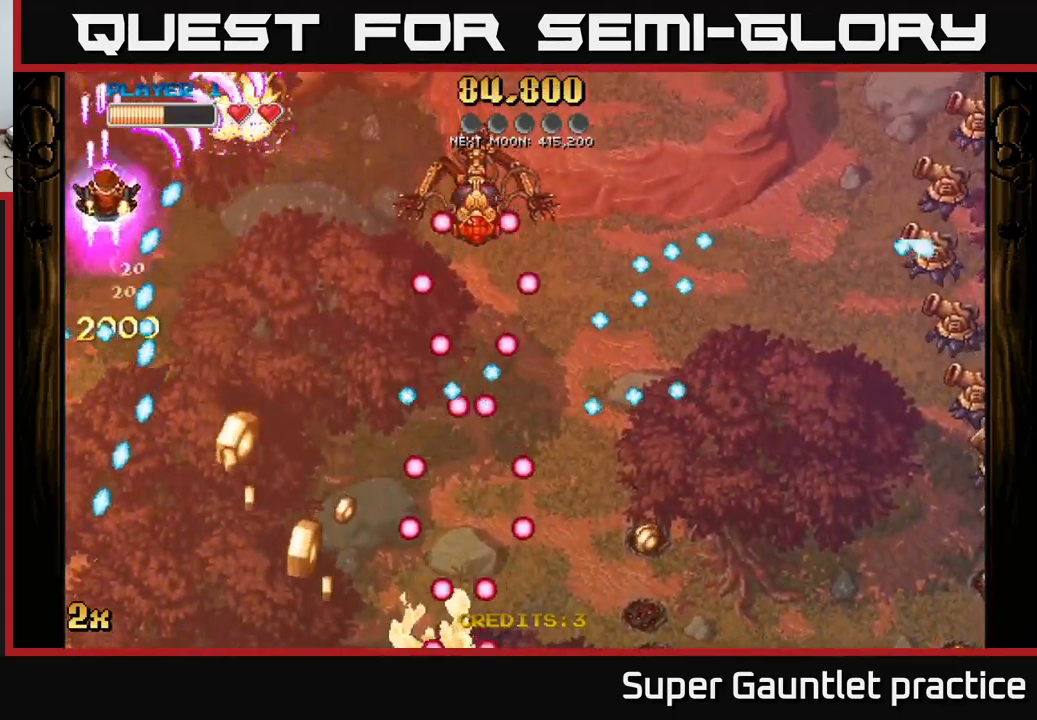
{"buttons": ["A"], "left_stick": "up", "events": [[50, "left_stick", "right"], [67, "X", "down"], [183, "X", "up"], [267, "left_stick", "up-right"], [483, "left_stick", "up"]]}
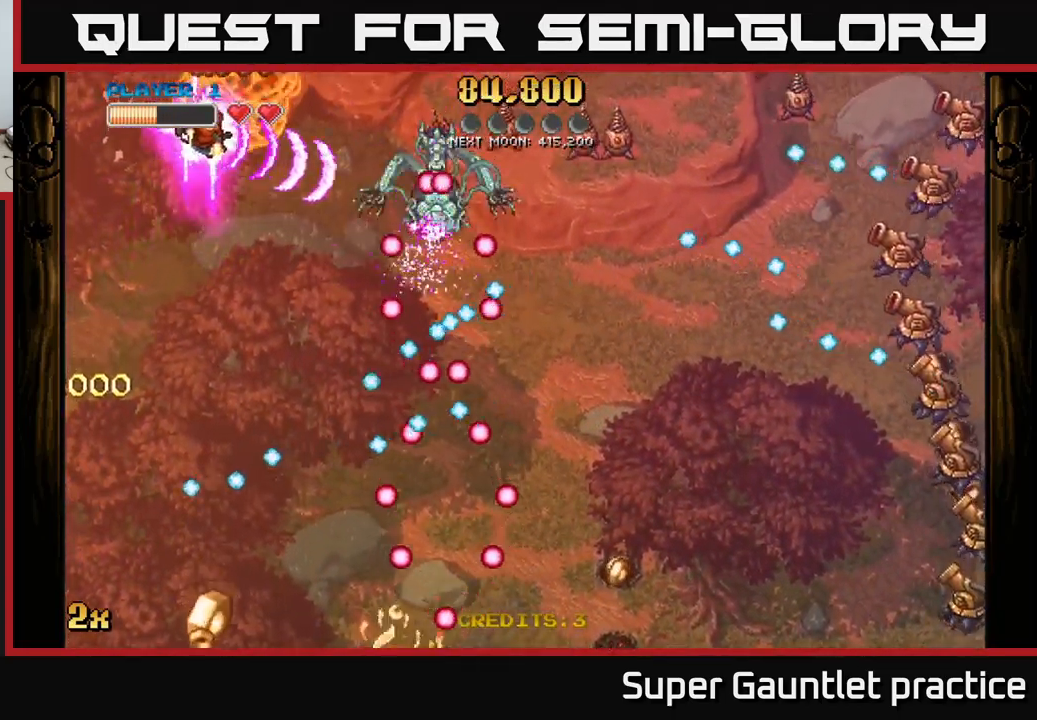
{"buttons": ["A"], "left_stick": "down-left", "events": [[250, "left_stick", "left"], [350, "left_stick", "down-left"]]}
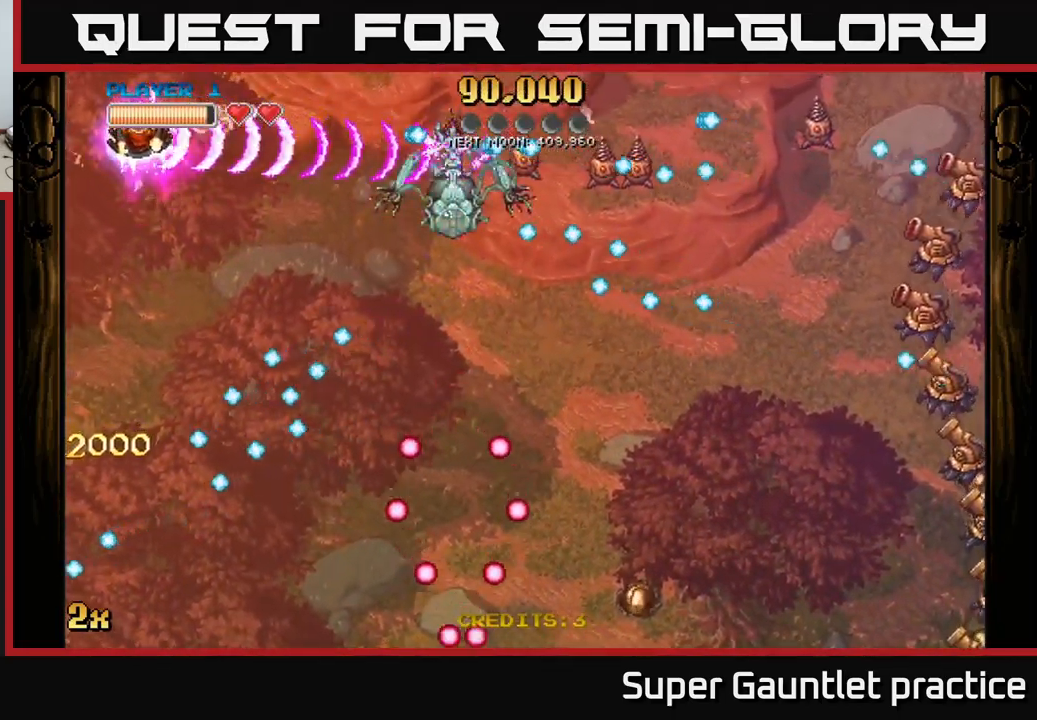
{"buttons": ["A"], "left_stick": "down-left", "events": [[17, "left_stick", "left"], [217, "left_stick", "right"], [233, "X", "down"], [350, "X", "up"], [450, "left_stick", "down-left"]]}
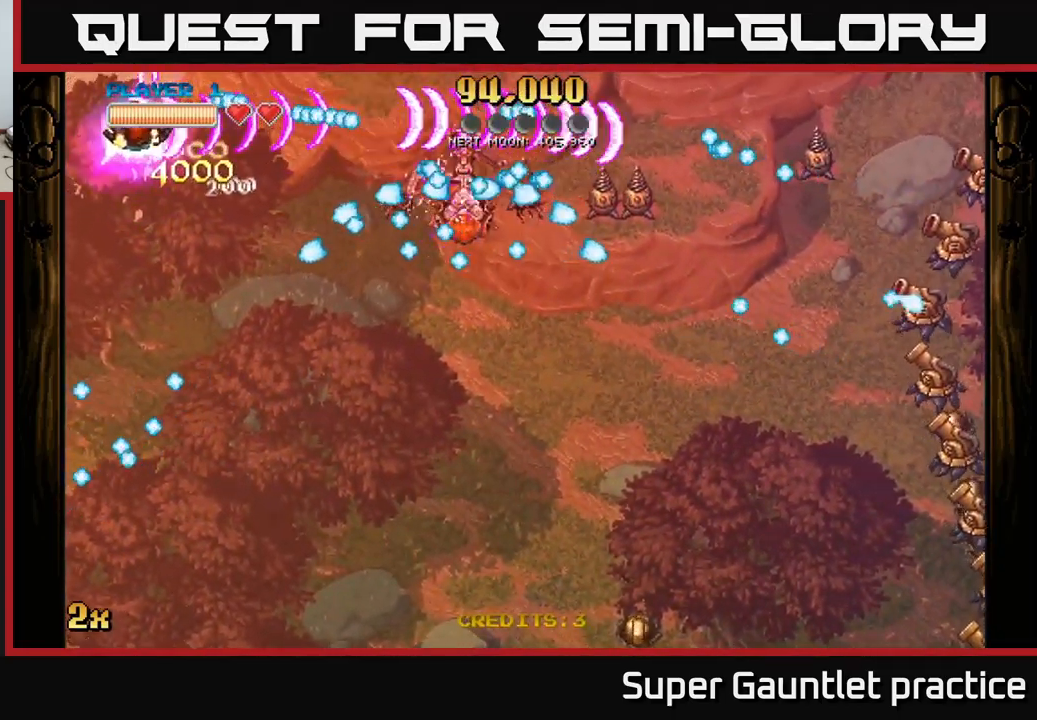
{"buttons": ["A"], "left_stick": "down", "events": [[350, "left_stick", "down"]]}
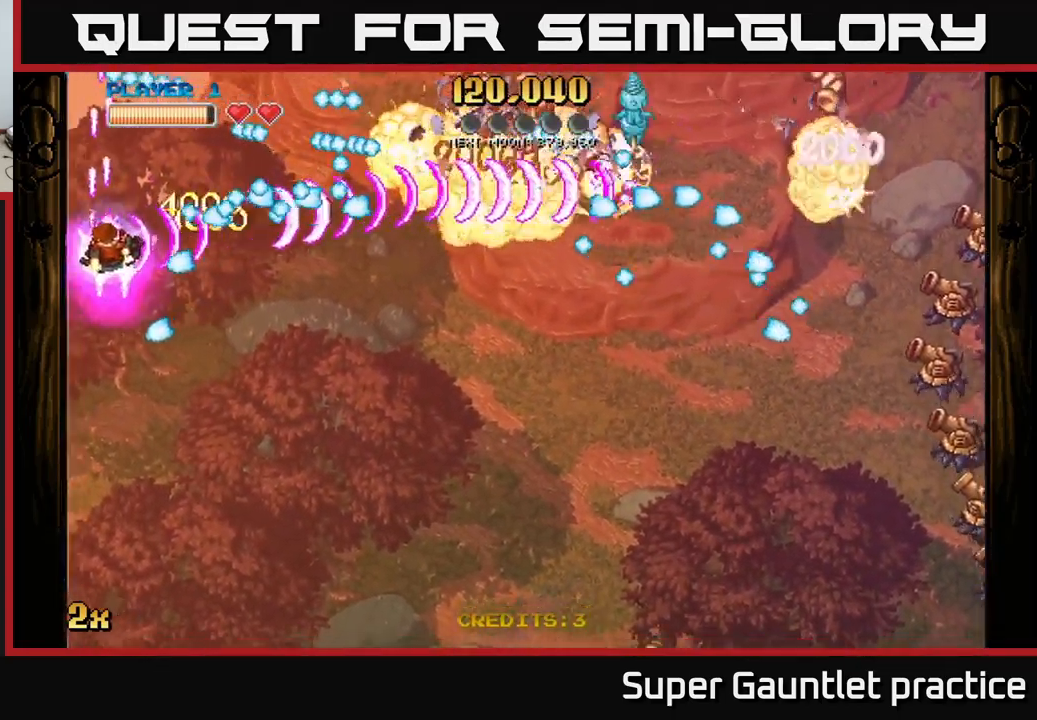
{"buttons": ["A"], "left_stick": "up-right", "events": [[233, "left_stick", "down-right"], [400, "left_stick", "up-right"], [417, "X", "down"], [500, "X", "up"]]}
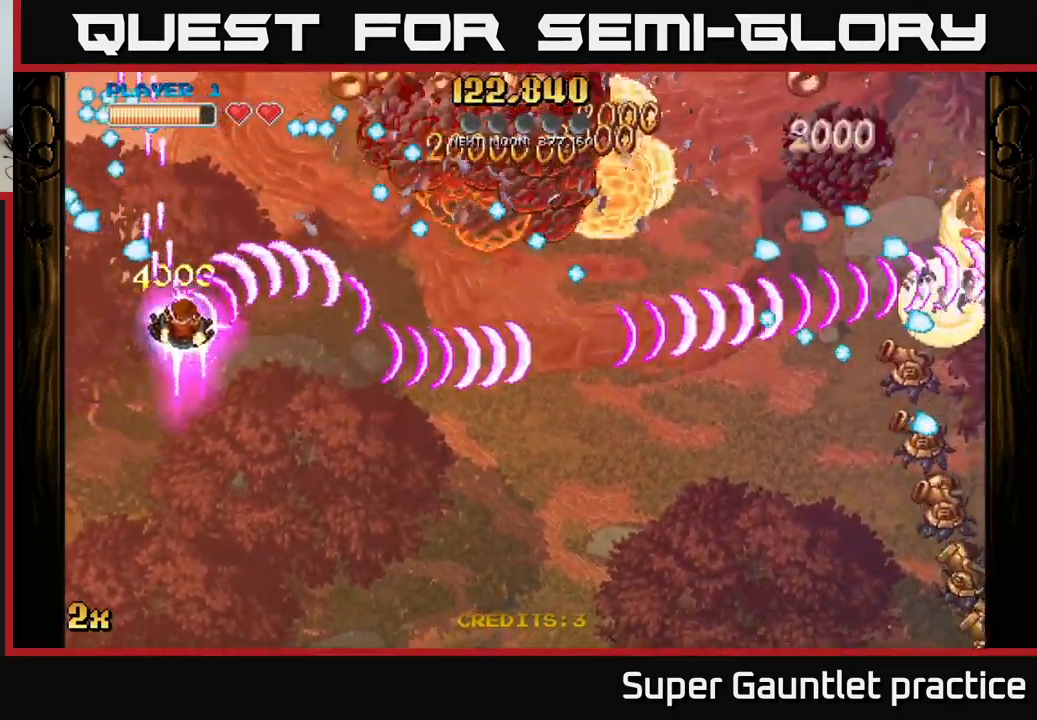
{"buttons": ["A"], "left_stick": "right", "events": [[67, "left_stick", "down-right"], [266, "X", "down"], [316, "left_stick", "right"], [366, "X", "up"]]}
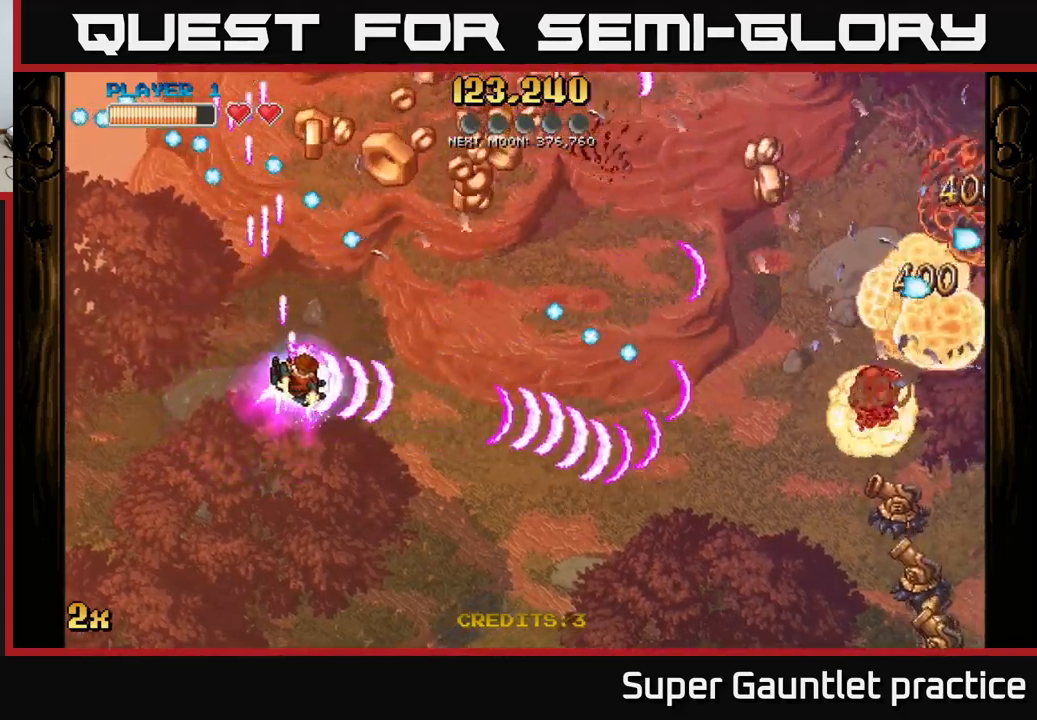
{"buttons": ["A"], "left_stick": "down-left", "events": [[267, "left_stick", "up-left"], [450, "left_stick", "down-left"]]}
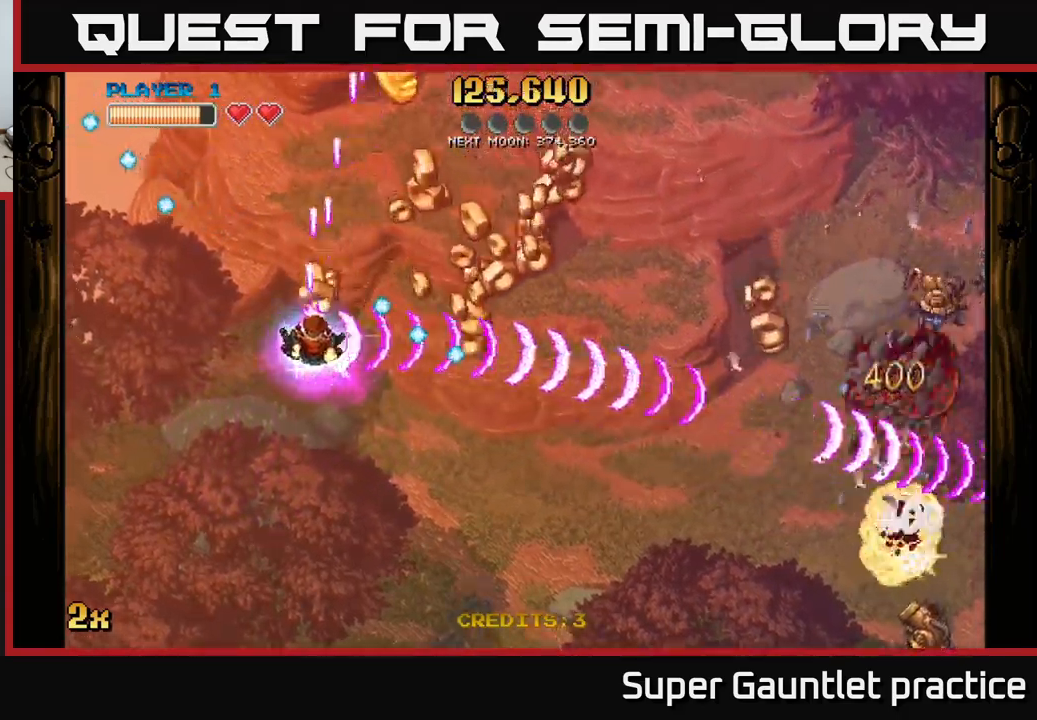
{"buttons": ["A"], "left_stick": "down-right", "events": [[17, "left_stick", "down"], [150, "left_stick", "down-right"]]}
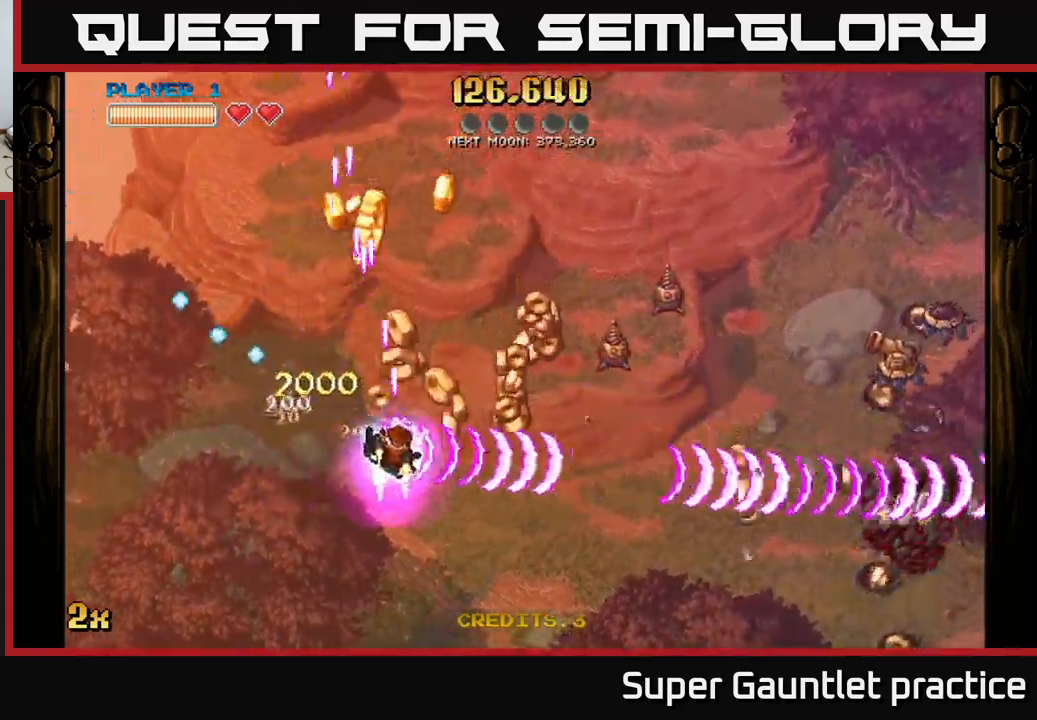
{"buttons": ["A"], "left_stick": "down-left", "events": [[34, "left_stick", "right"], [284, "left_stick", "down-left"]]}
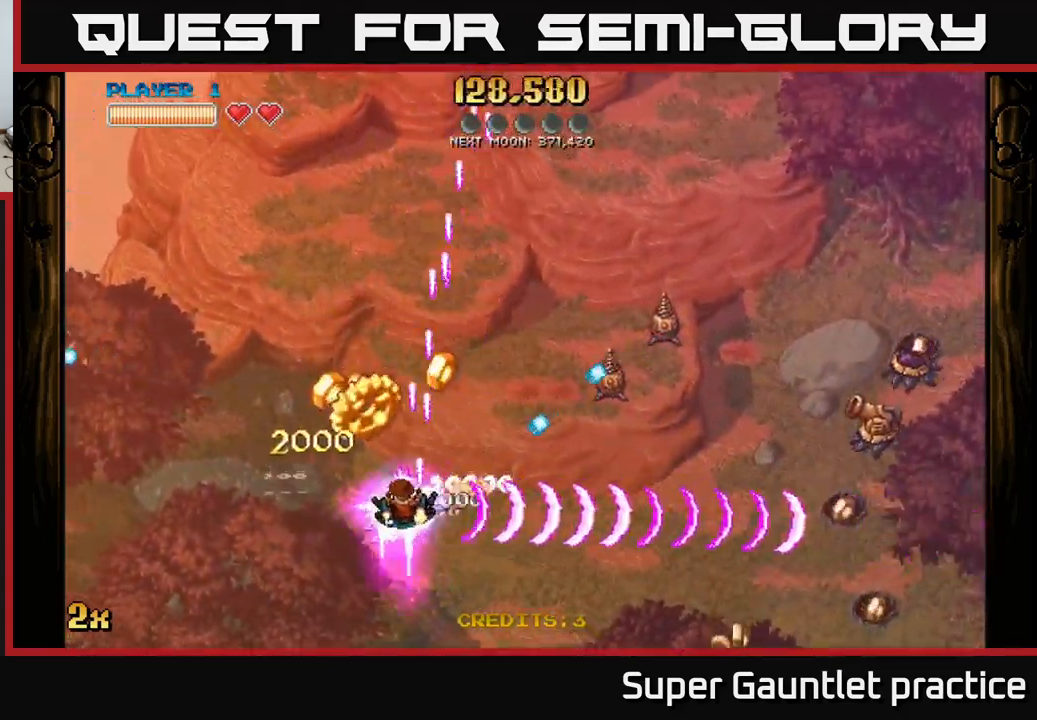
{"buttons": ["A"], "left_stick": "right", "events": [[67, "left_stick", "up-left"], [184, "left_stick", "down"], [300, "left_stick", "down-right"], [450, "left_stick", "right"]]}